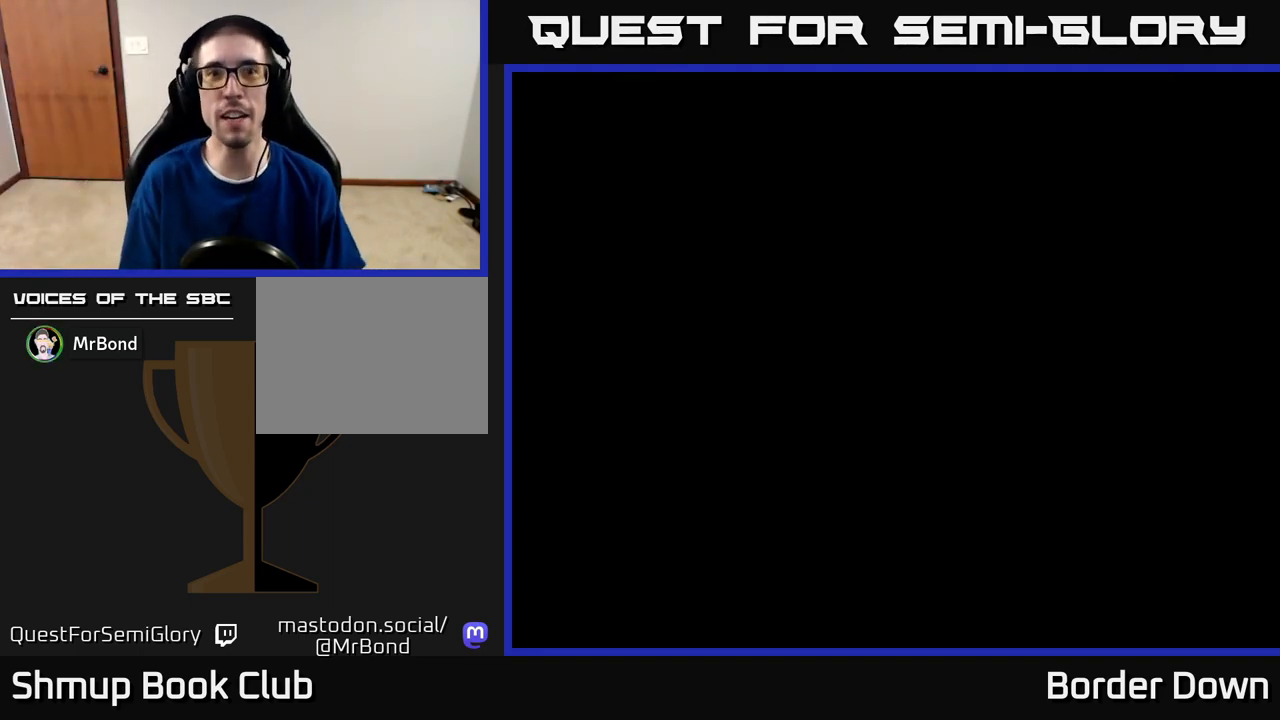
Gameplay with a controller (Xbox layout); each line is a JSON object with the inputs held at the frame after it. "events" lists button and stick changes between this image and that frame as [ms after this image, input, new state], when the widget could be followed in between.
{"buttons": ["START"], "left_stick": "center", "right_stick": "center"}
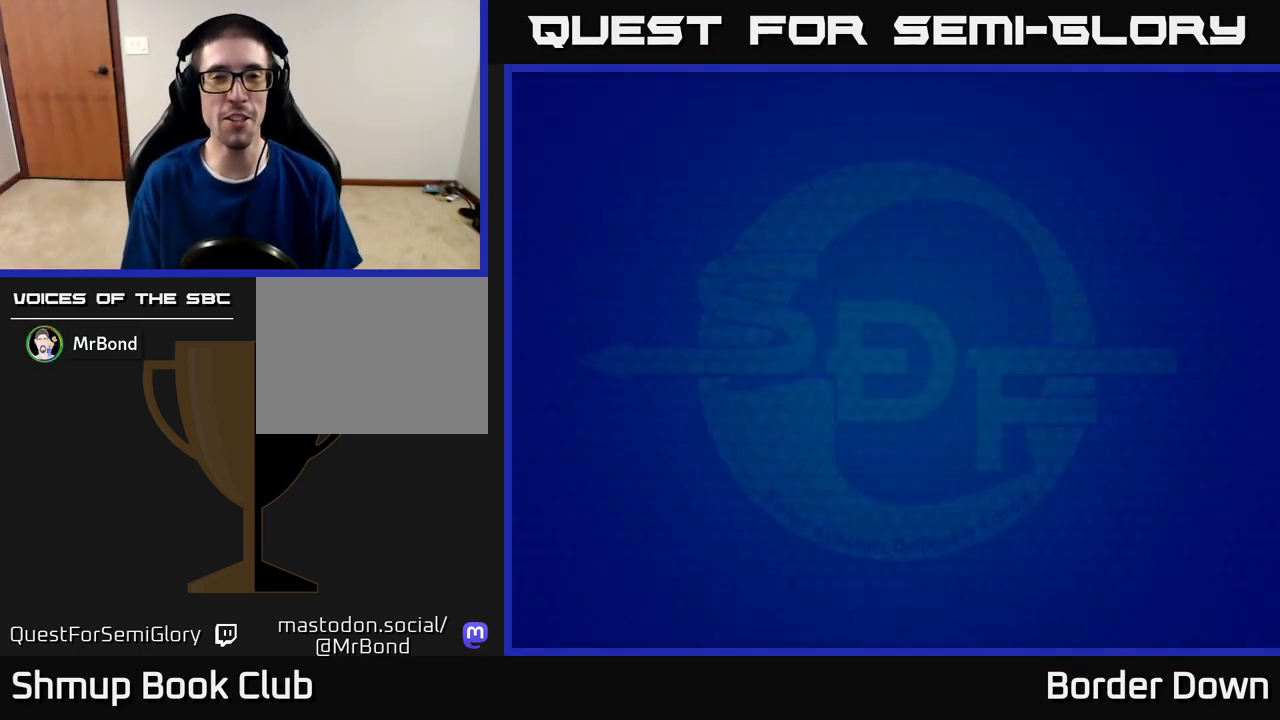
{"buttons": ["A"], "left_stick": "center", "right_stick": "center", "events": [[100, "START", "up"], [267, "A", "down"]]}
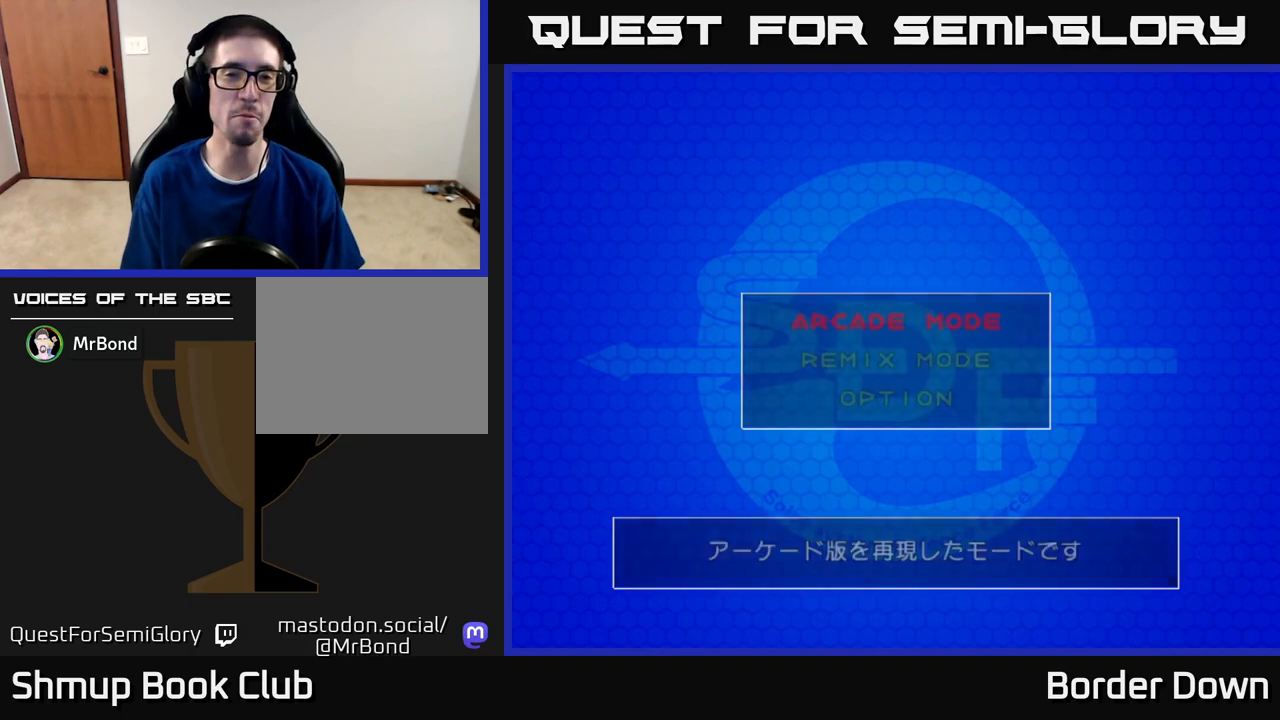
{"buttons": [], "left_stick": "center", "right_stick": "center", "events": [[17, "A", "up"], [333, "START", "down"], [467, "START", "up"]]}
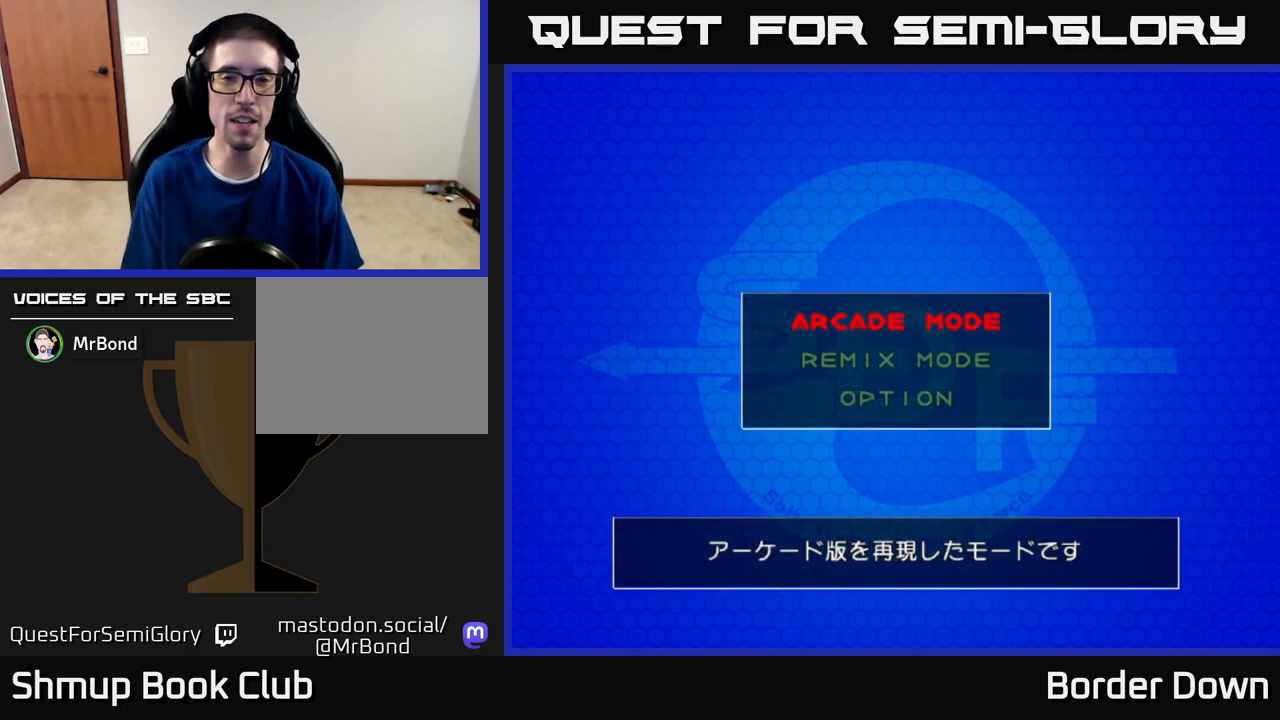
{"buttons": [], "left_stick": "center", "right_stick": "center", "events": [[117, "A", "down"], [283, "A", "up"]]}
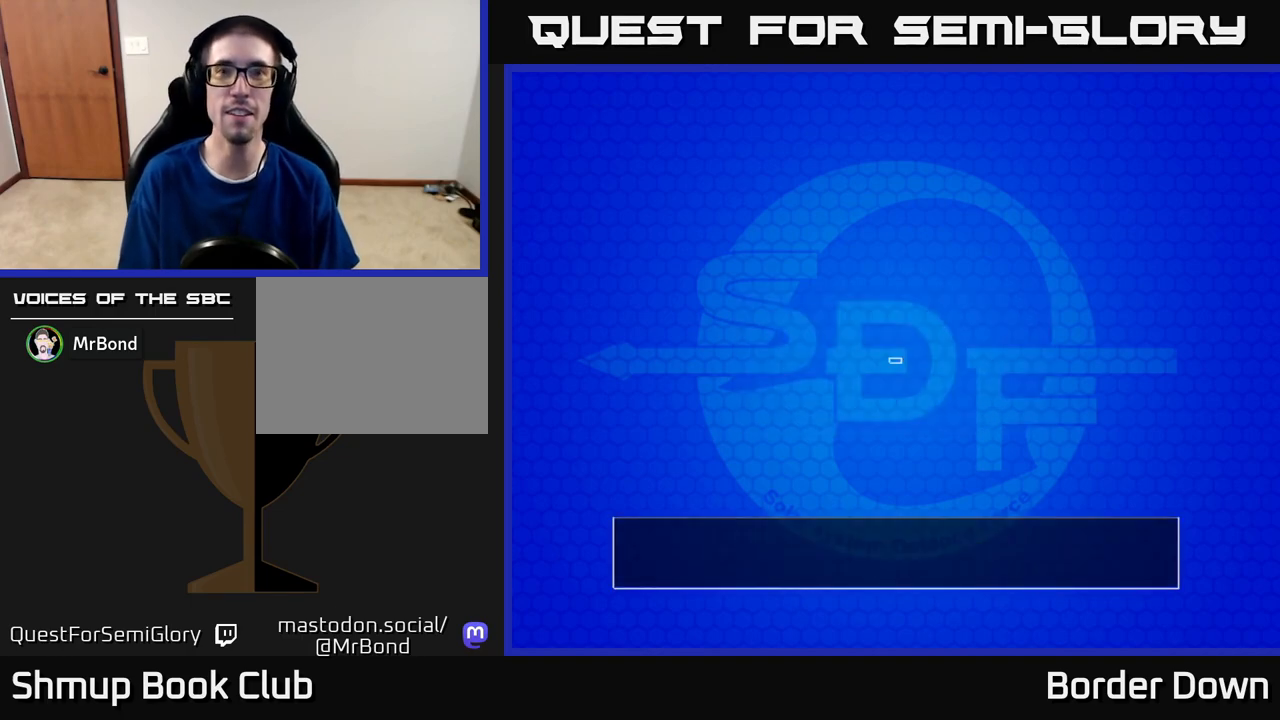
{"buttons": ["A"], "left_stick": "center", "right_stick": "center", "events": [[17, "START", "down"], [100, "right_stick", "down"], [200, "START", "up"], [317, "right_stick", "center"], [483, "A", "down"]]}
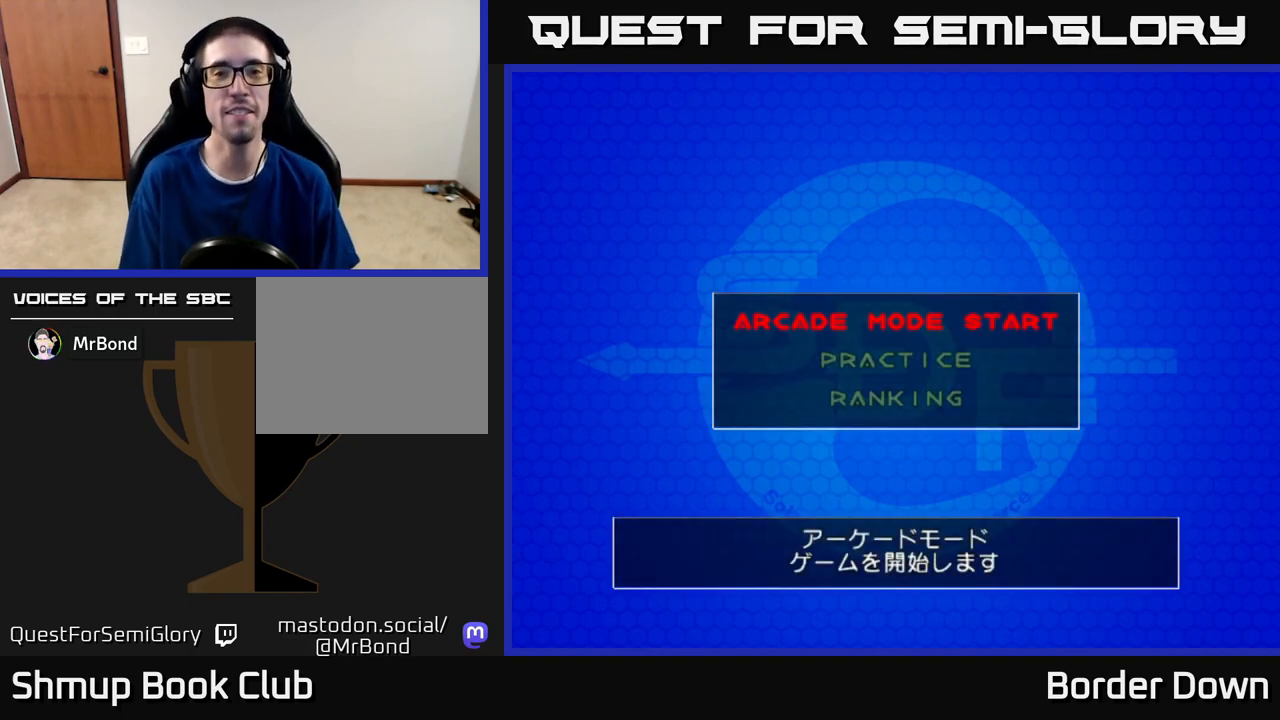
{"buttons": ["START"], "left_stick": "center", "right_stick": "center", "events": [[150, "A", "up"], [400, "START", "down"]]}
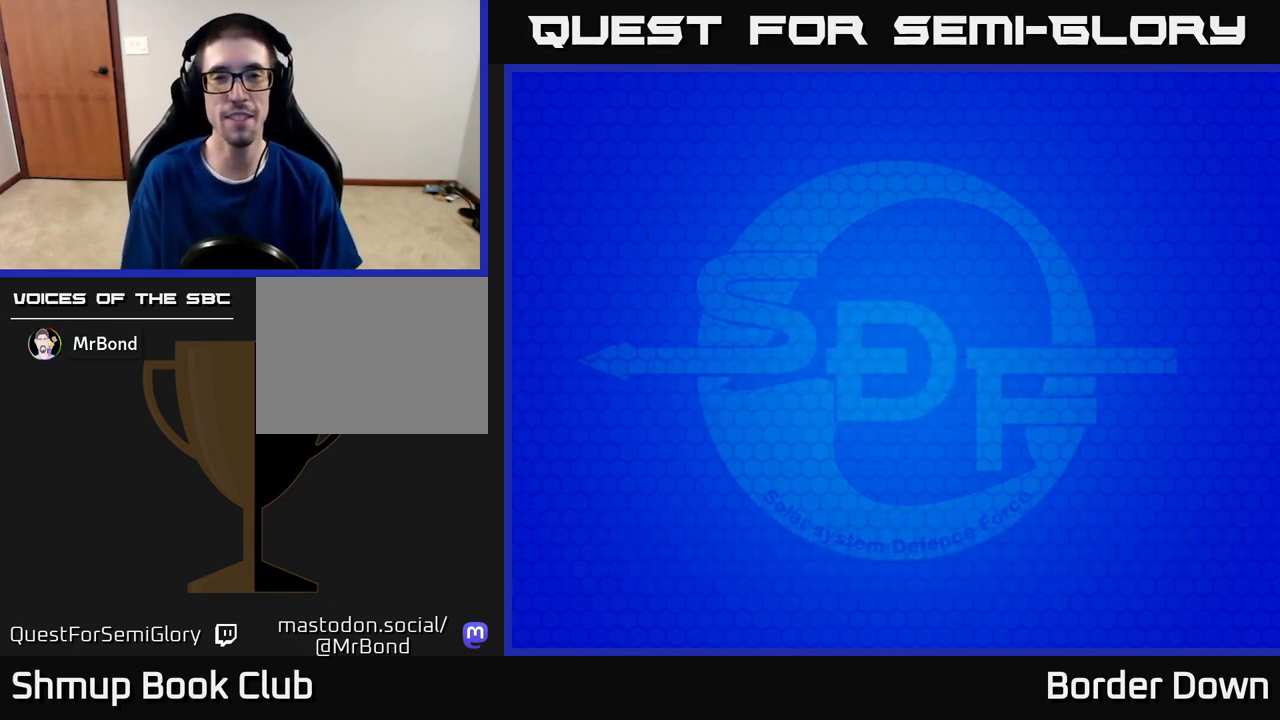
{"buttons": ["A"], "left_stick": "center", "right_stick": "center", "events": [[50, "START", "up"], [433, "A", "down"]]}
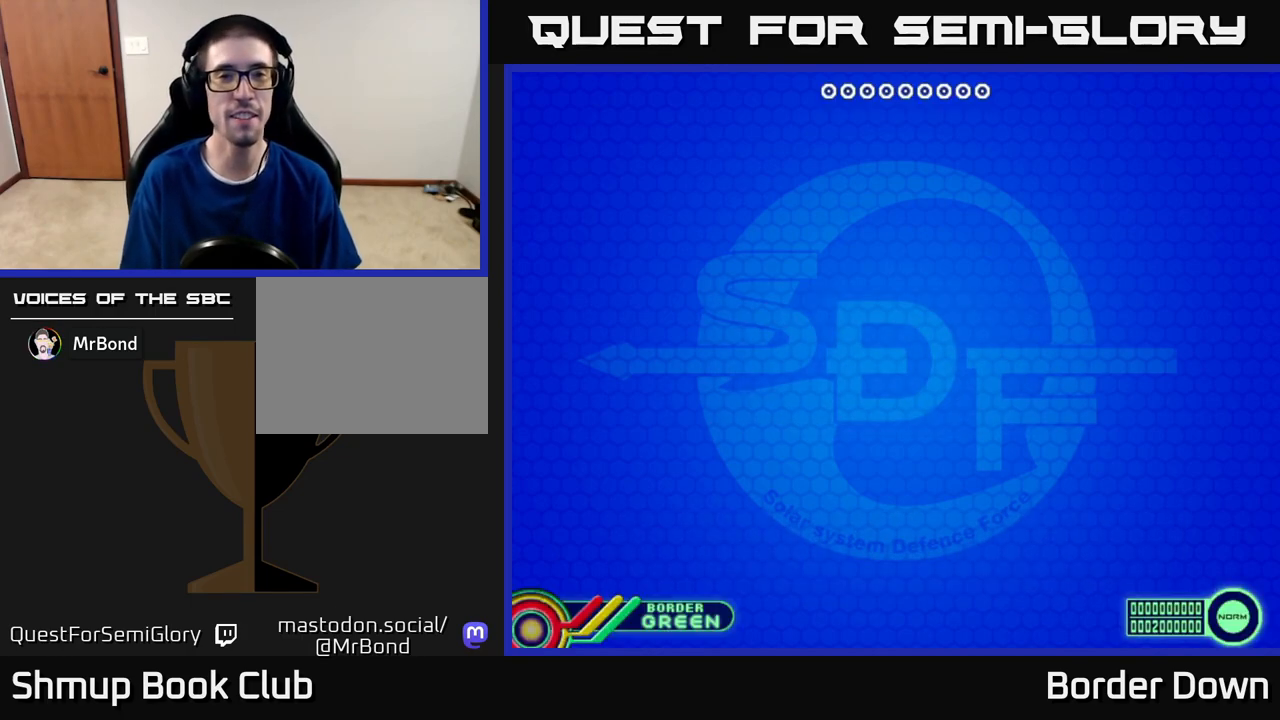
{"buttons": [], "left_stick": "center", "right_stick": "center", "events": [[150, "A", "up"], [217, "START", "down"], [383, "START", "up"]]}
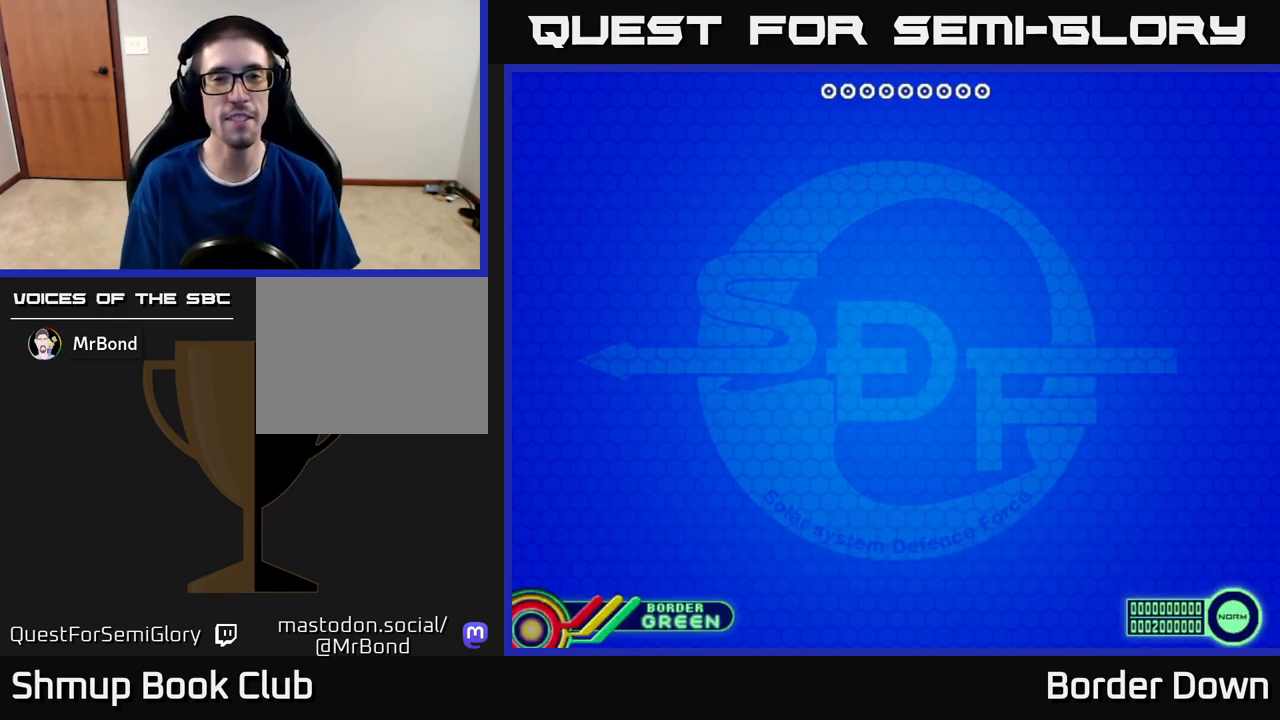
{"buttons": ["A"], "left_stick": "center", "right_stick": "center", "events": [[17, "A", "down"], [200, "A", "up"], [383, "A", "down"]]}
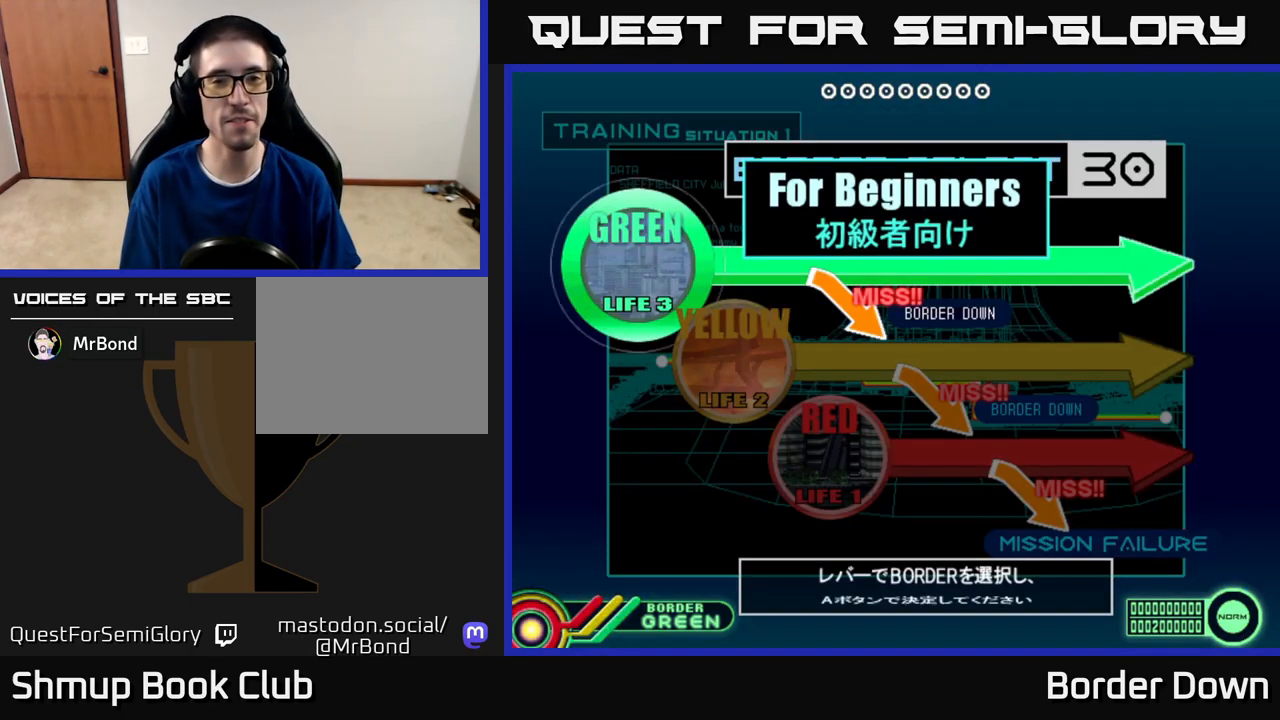
{"buttons": ["A"], "left_stick": "center", "right_stick": "center", "events": [[17, "A", "up"], [267, "DPAD_DOWN", "down"], [367, "DPAD_DOWN", "up"], [467, "A", "down"]]}
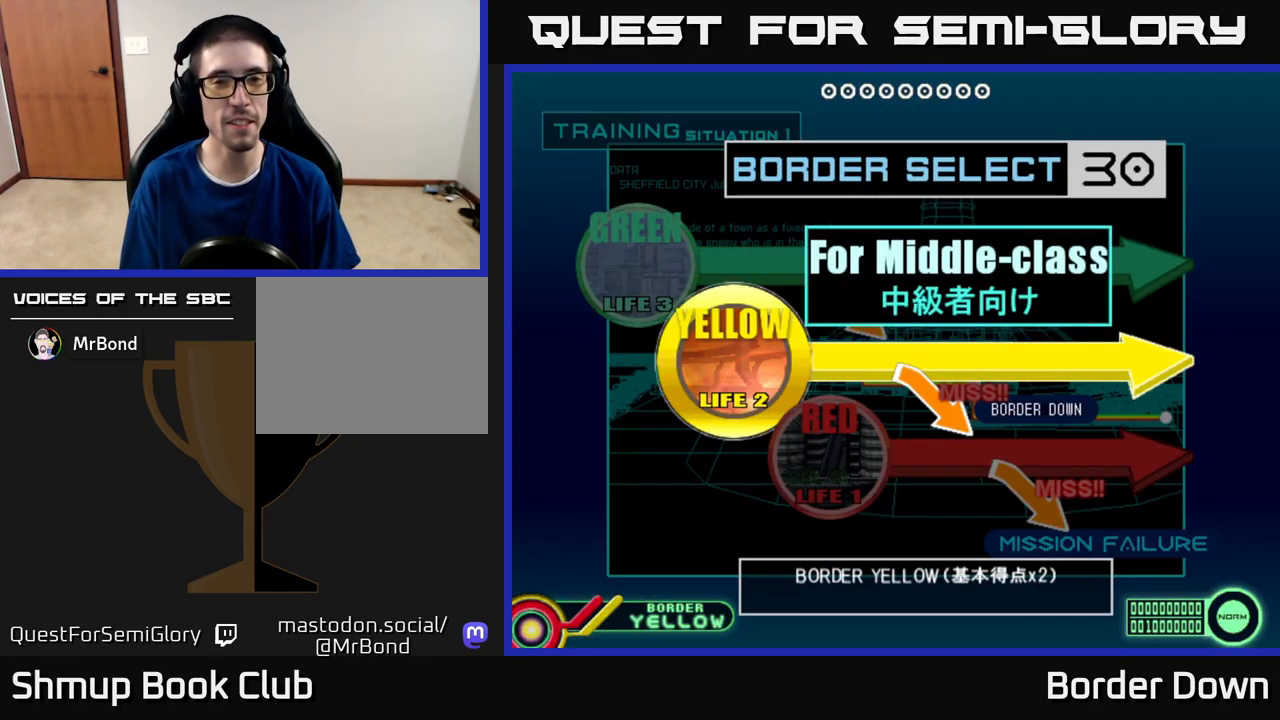
{"buttons": [], "left_stick": "center", "right_stick": "center", "events": [[133, "A", "up"], [200, "A", "down"], [300, "A", "up"], [367, "A", "down"], [483, "A", "up"]]}
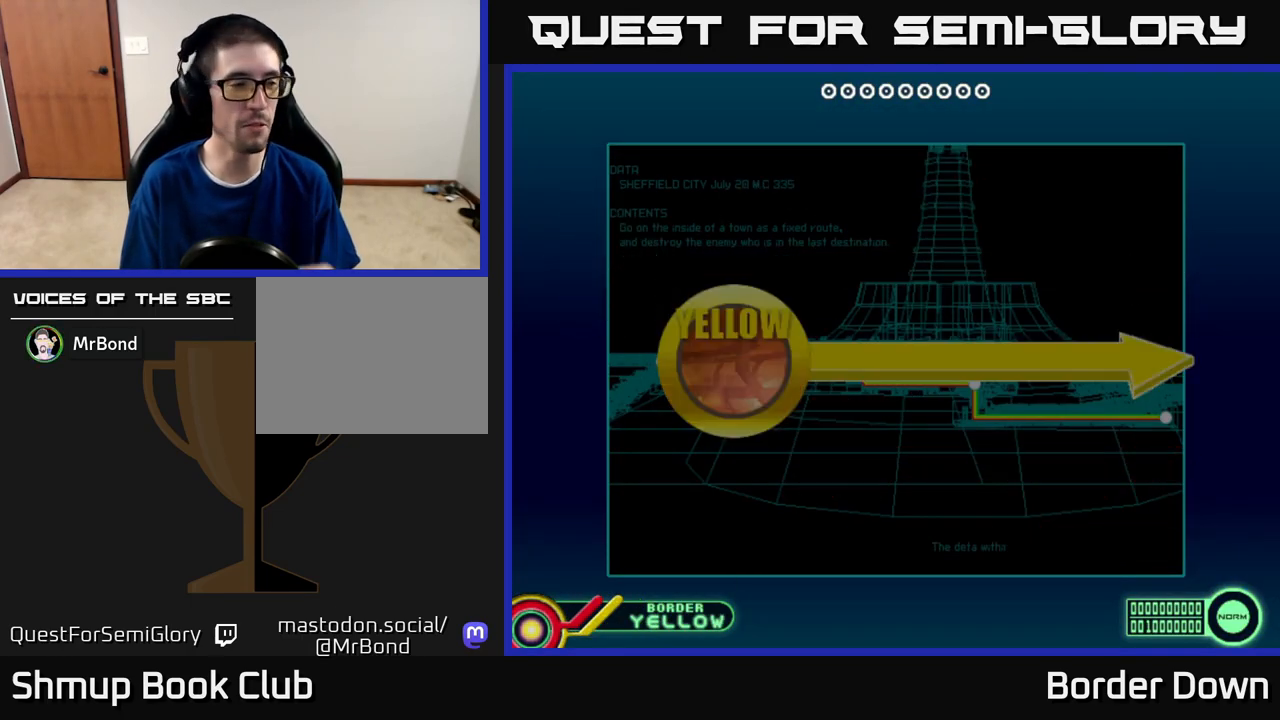
{"buttons": ["A"], "left_stick": "center", "right_stick": "center", "events": [[100, "A", "down"], [267, "A", "up"], [500, "A", "down"]]}
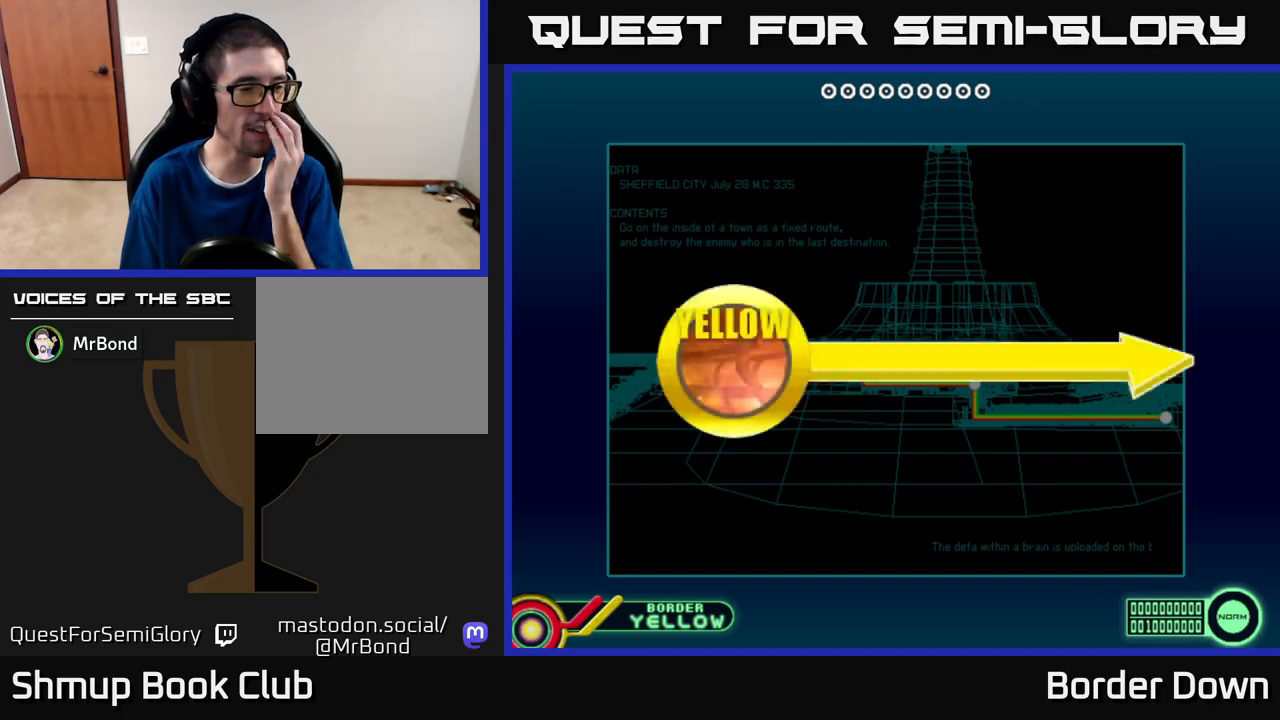
{"buttons": [], "left_stick": "center", "right_stick": "center", "events": [[167, "A", "up"], [267, "A", "down"], [417, "A", "up"]]}
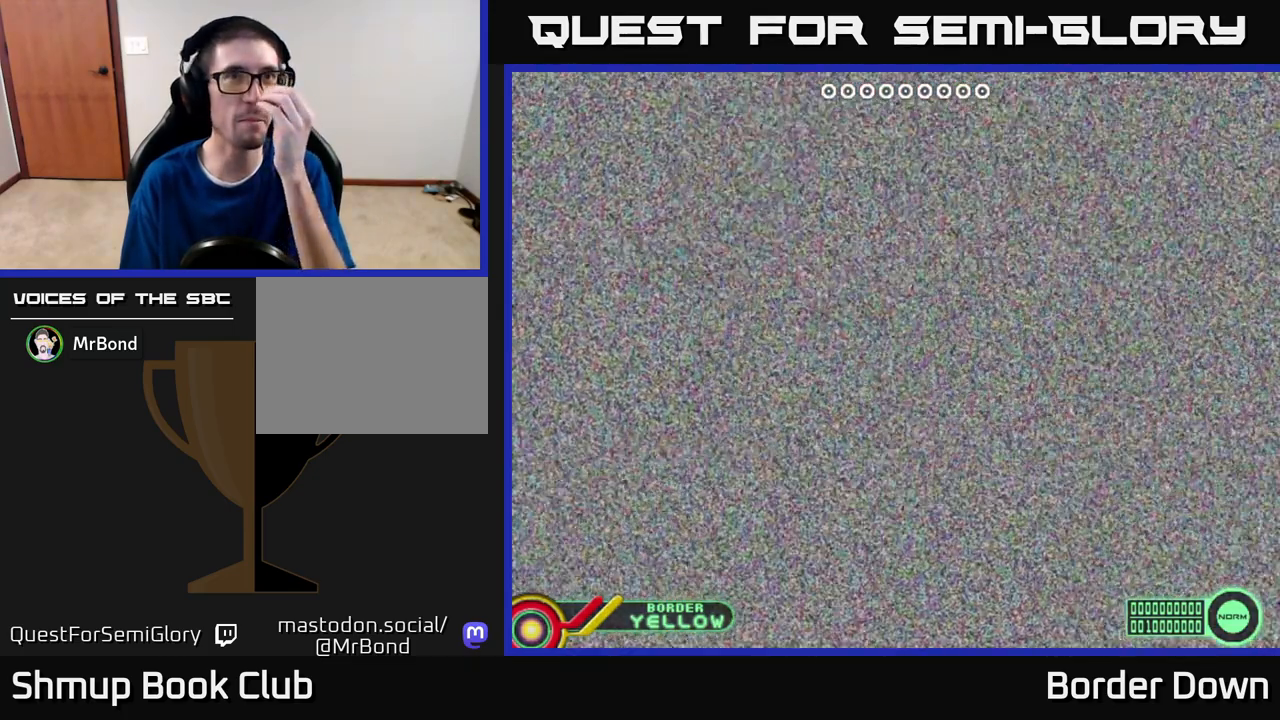
{"buttons": [], "left_stick": "center", "right_stick": "center", "events": []}
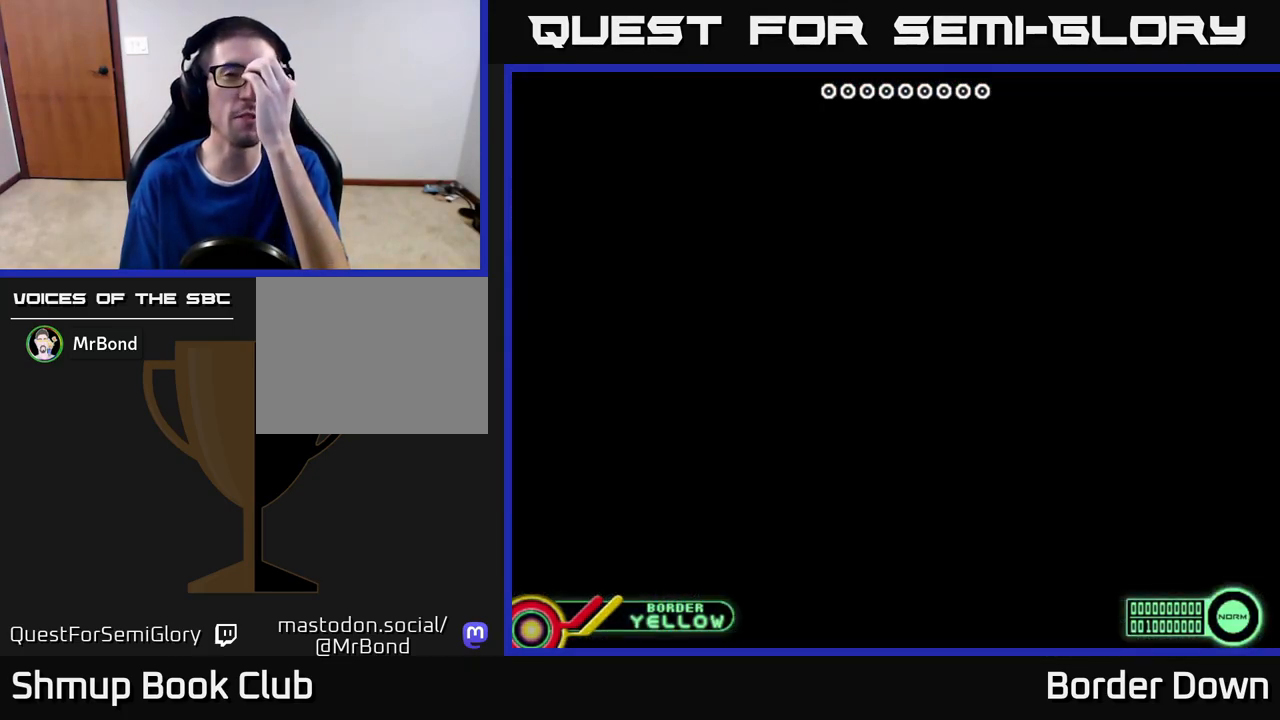
{"buttons": [], "left_stick": "center", "right_stick": "center", "events": [[217, "START", "down"], [350, "START", "up"]]}
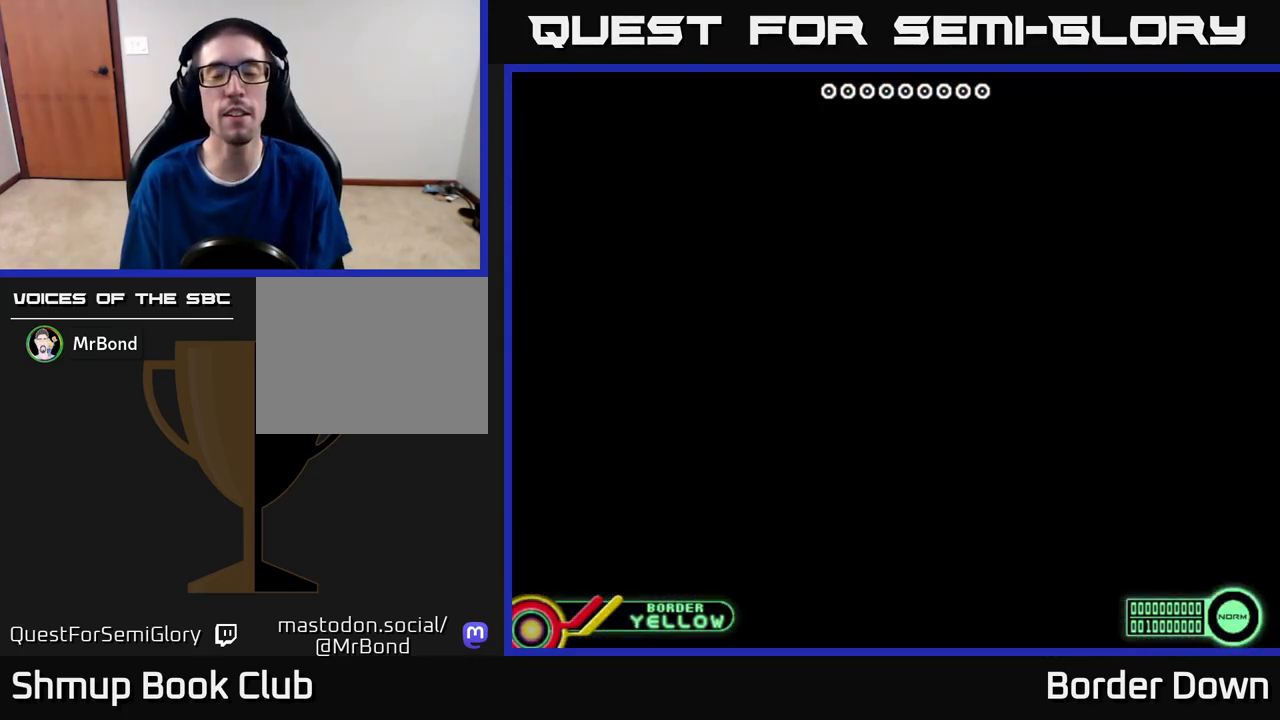
{"buttons": ["A"], "left_stick": "center", "right_stick": "center", "events": [[50, "A", "down"], [183, "A", "up"], [283, "A", "down"], [417, "A", "up"], [483, "A", "down"]]}
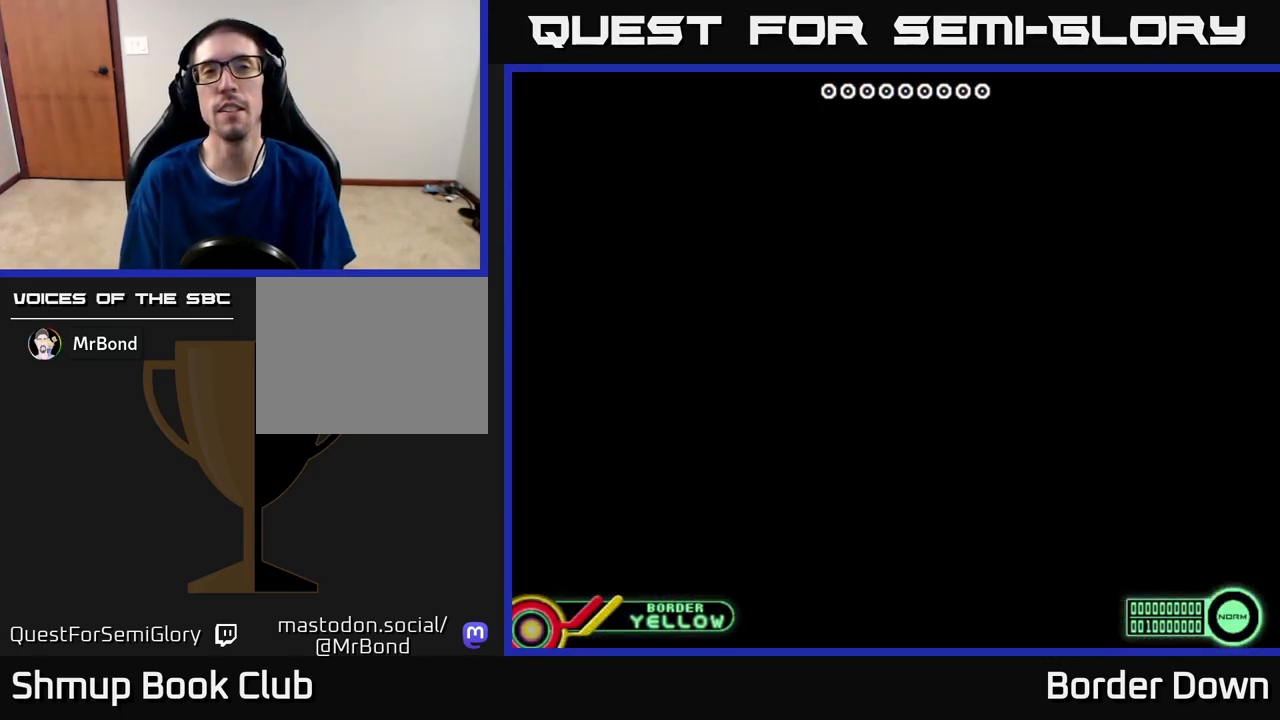
{"buttons": ["A"], "left_stick": "center", "right_stick": "center", "events": [[100, "A", "up"], [167, "A", "down"], [300, "A", "up"], [483, "A", "down"]]}
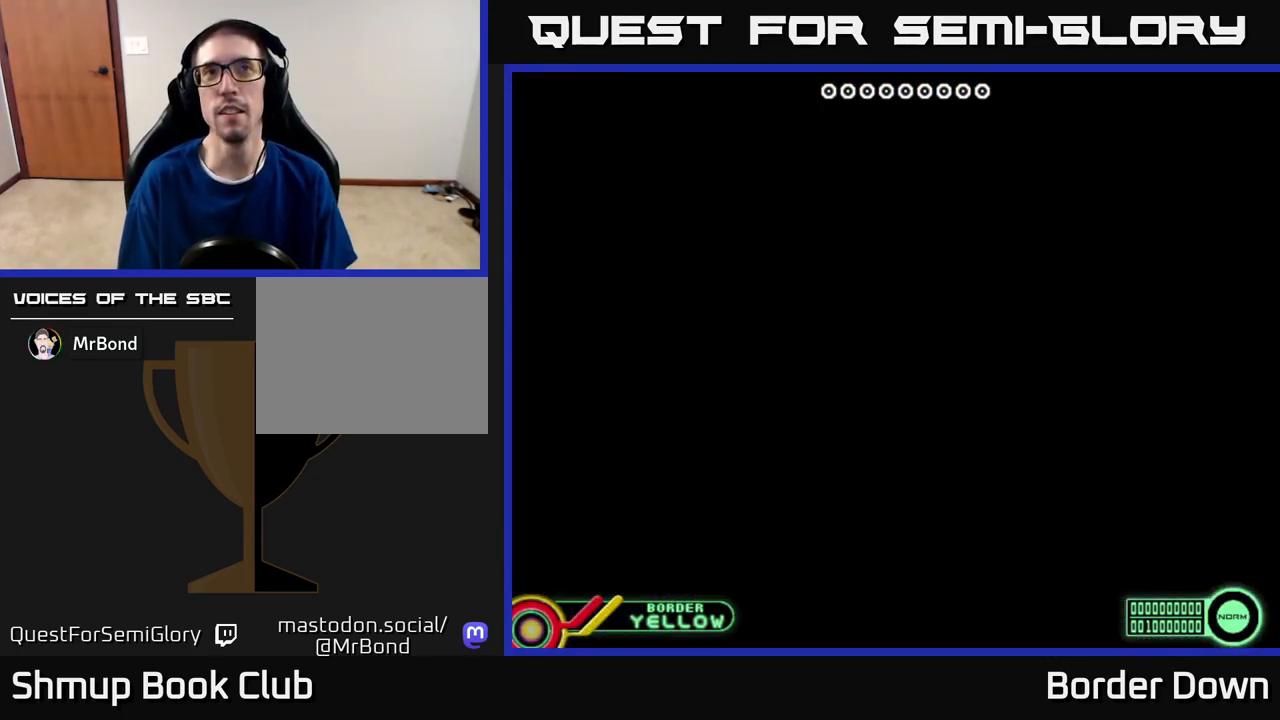
{"buttons": ["A"], "left_stick": "center", "right_stick": "center", "events": [[100, "A", "up"], [433, "A", "down"]]}
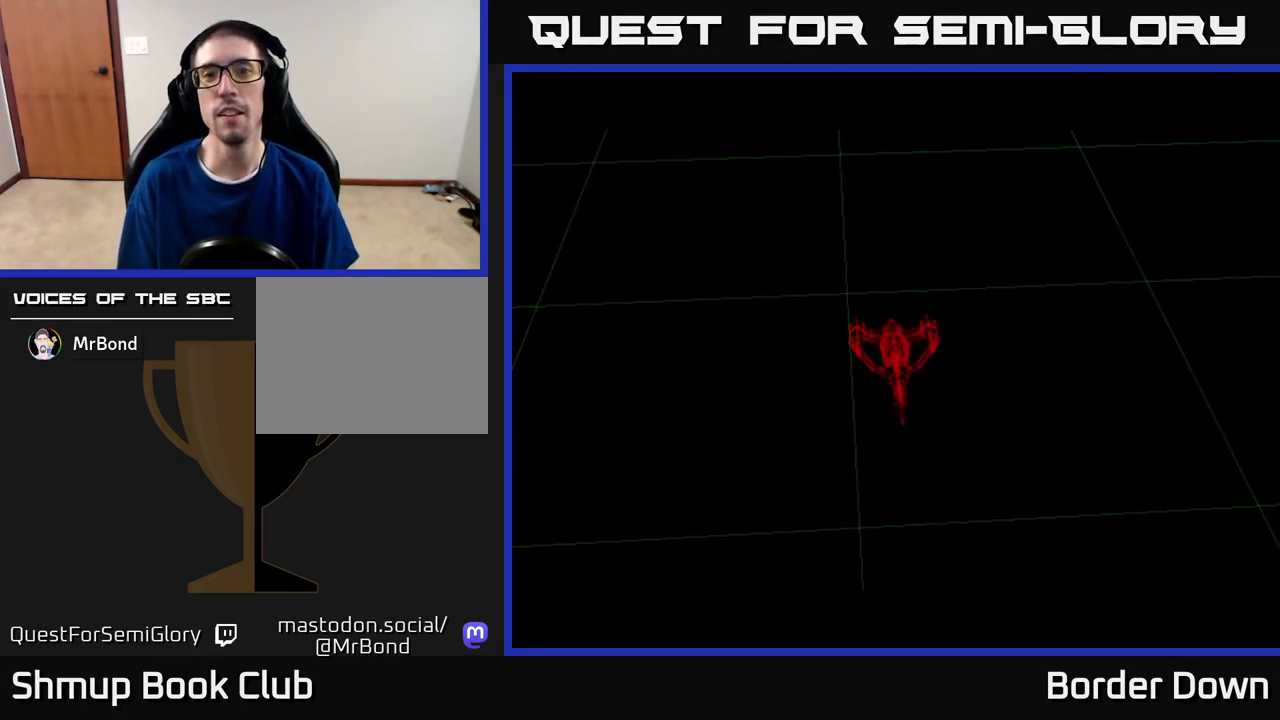
{"buttons": [], "left_stick": "center", "right_stick": "center", "events": [[83, "A", "up"], [250, "START", "down"], [383, "START", "up"]]}
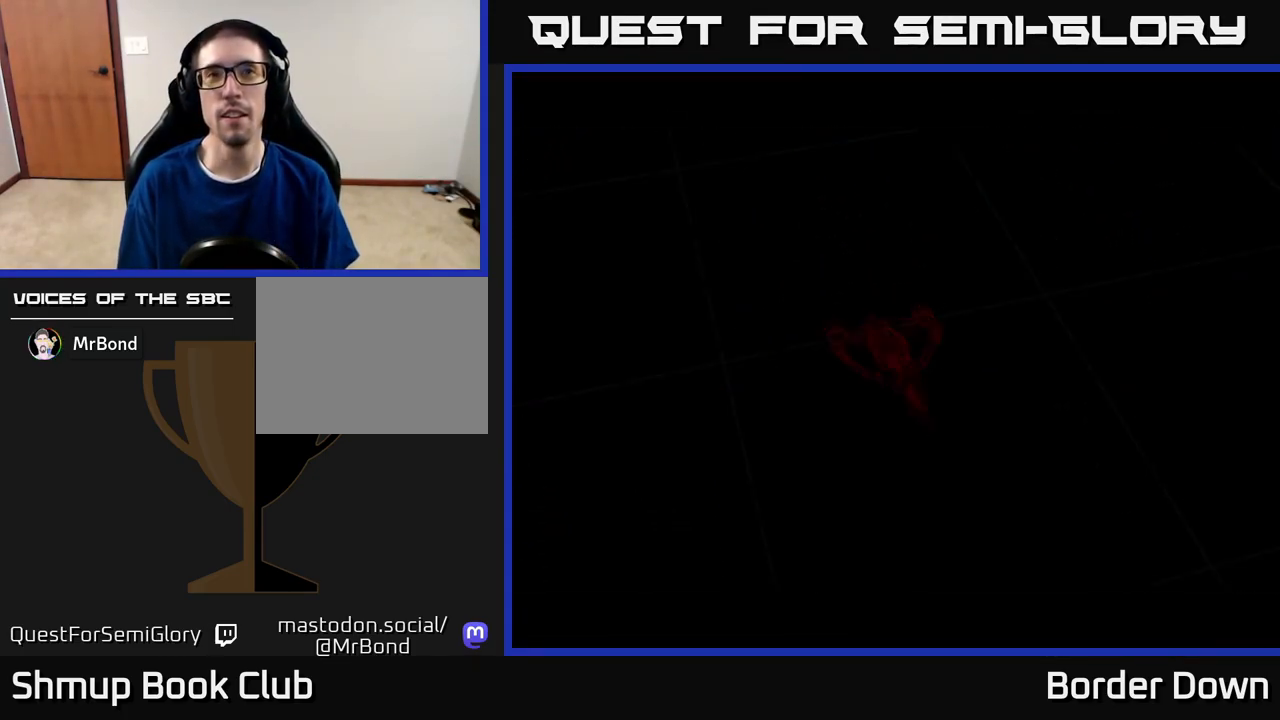
{"buttons": [], "left_stick": "center", "right_stick": "center", "events": [[117, "DPAD_UP", "down"], [267, "DPAD_UP", "up"]]}
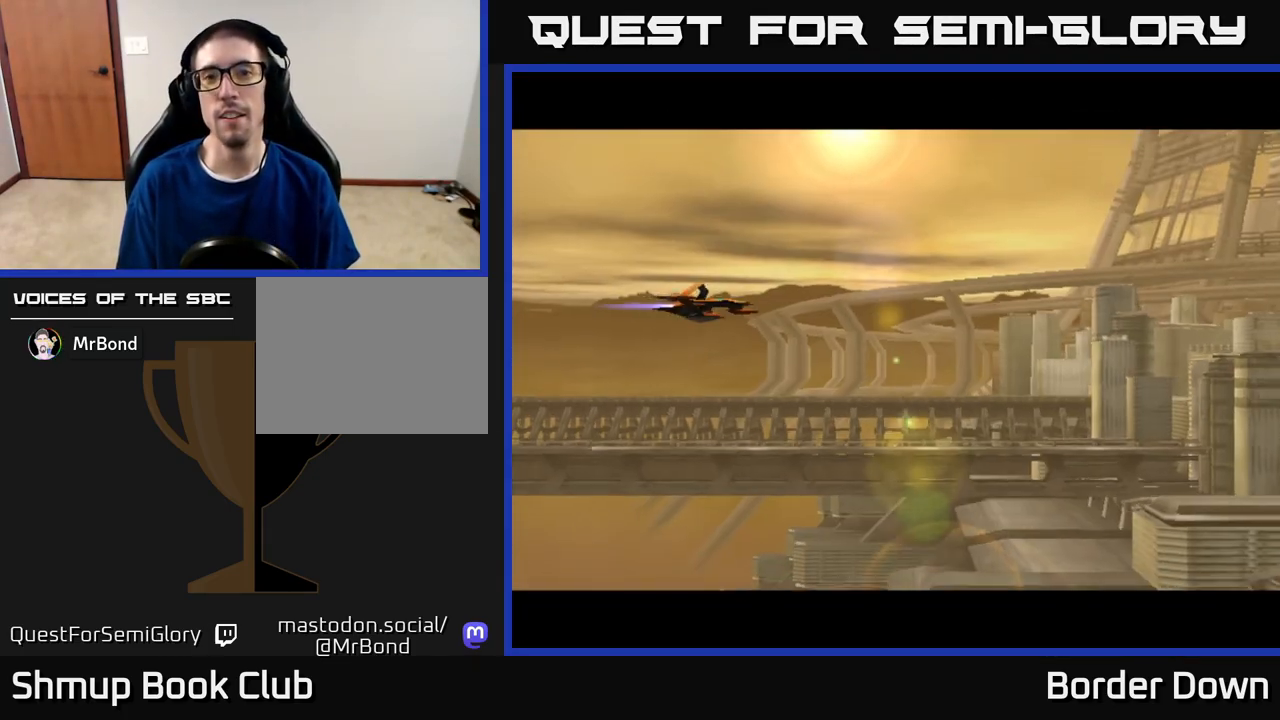
{"buttons": ["DPAD_RIGHT"], "left_stick": "center", "right_stick": "center", "events": [[67, "DPAD_RIGHT", "down"], [167, "DPAD_DOWN", "down"], [183, "X", "down"], [283, "X", "up"], [333, "DPAD_DOWN", "up"]]}
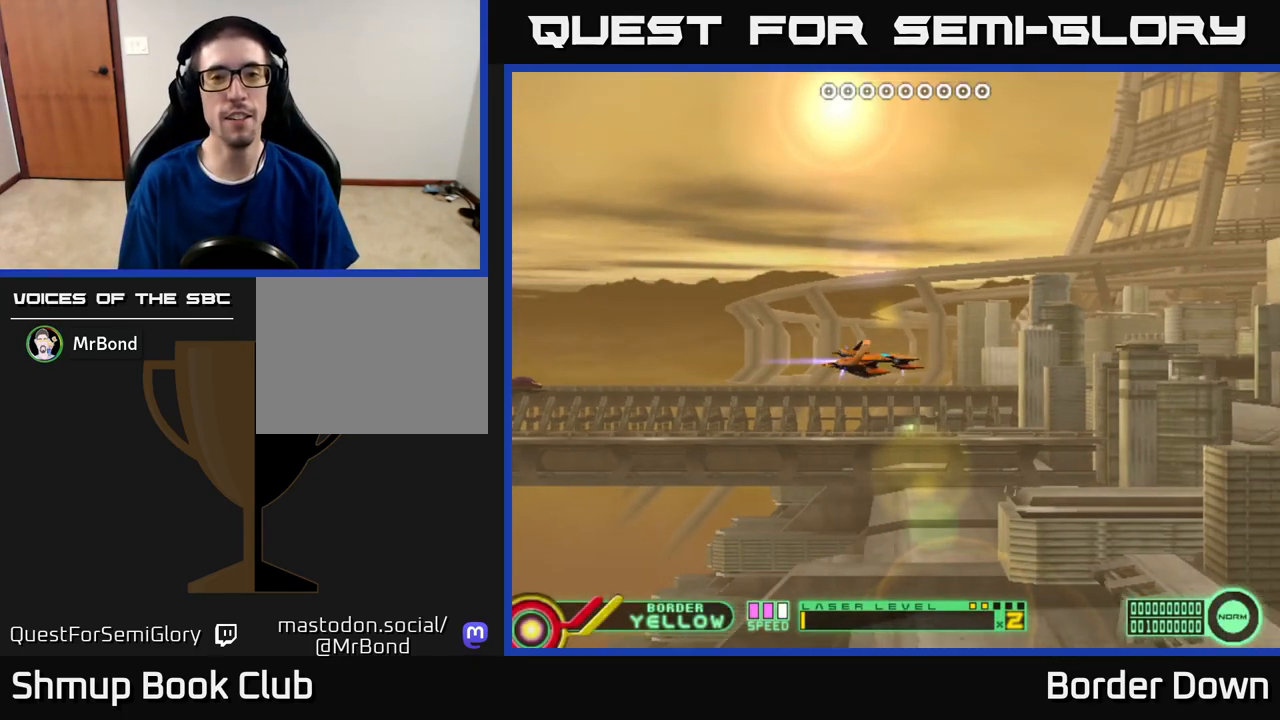
{"buttons": ["DPAD_DOWN", "DPAD_LEFT"], "left_stick": "center", "right_stick": "center", "events": [[117, "DPAD_RIGHT", "up"], [117, "DPAD_UP", "down"], [233, "X", "down"], [283, "DPAD_LEFT", "down"], [333, "X", "up"], [383, "DPAD_UP", "up"], [483, "DPAD_DOWN", "down"]]}
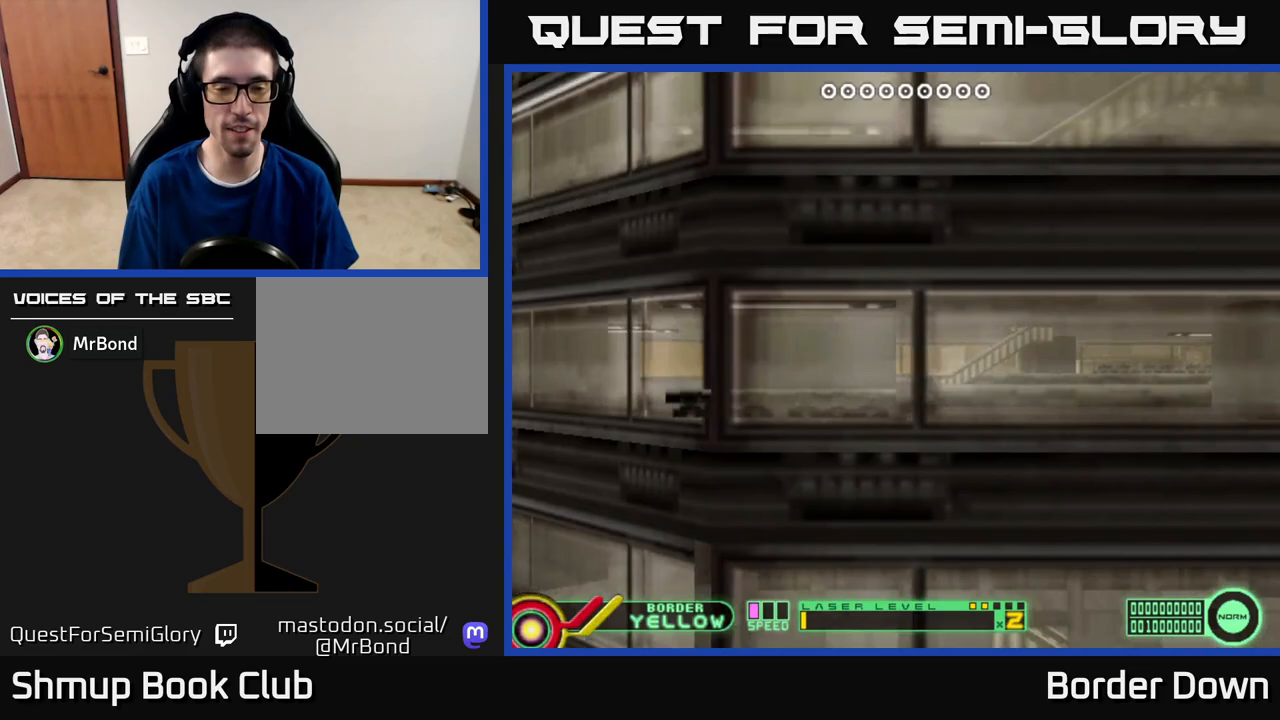
{"buttons": ["A", "DPAD_UP", "DPAD_RIGHT"], "left_stick": "center", "right_stick": "center", "events": [[33, "DPAD_LEFT", "up"], [117, "X", "down"], [183, "X", "up"], [250, "X", "down"], [317, "DPAD_RIGHT", "down"], [333, "X", "up"], [350, "DPAD_DOWN", "up"], [400, "DPAD_UP", "down"], [483, "A", "down"]]}
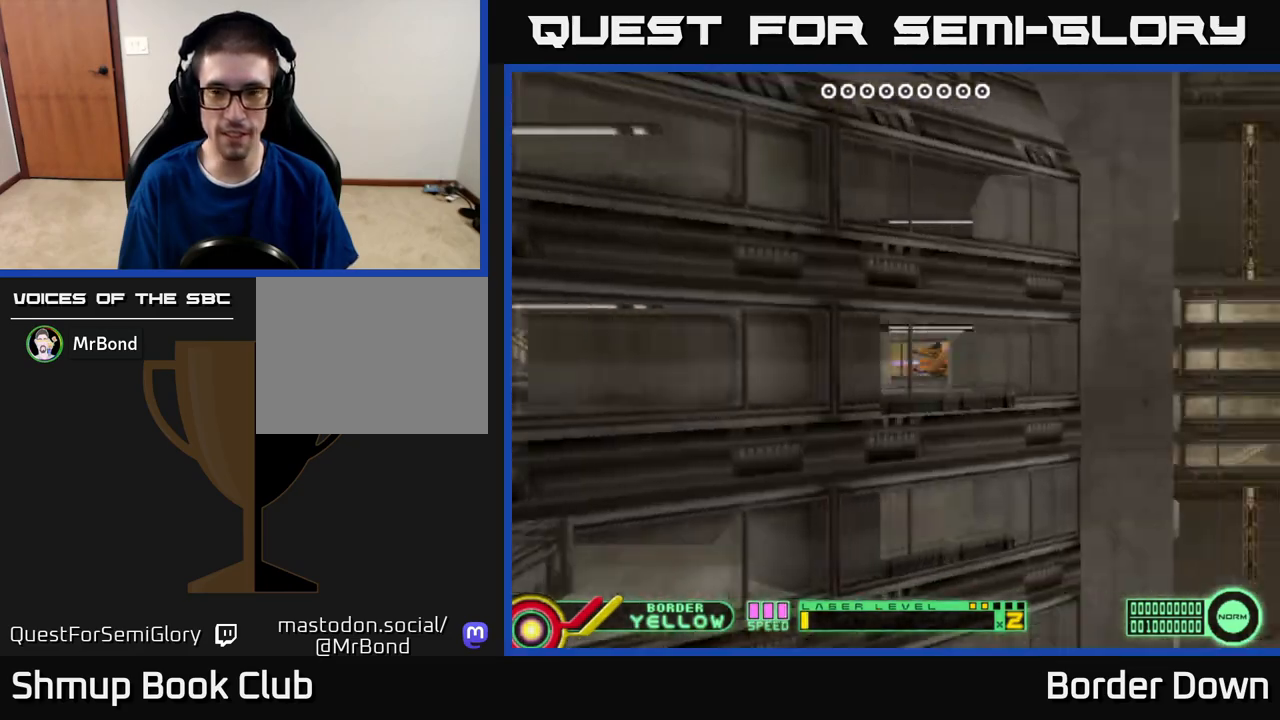
{"buttons": ["A", "DPAD_DOWN"], "left_stick": "center", "right_stick": "center", "events": [[50, "A", "up"], [117, "A", "down"], [183, "A", "up"], [183, "DPAD_RIGHT", "up"], [217, "DPAD_UP", "up"], [233, "A", "down"], [250, "DPAD_RIGHT", "down"], [267, "DPAD_DOWN", "down"], [300, "A", "up"], [333, "DPAD_RIGHT", "up"], [367, "A", "down"], [433, "A", "up"], [500, "A", "down"]]}
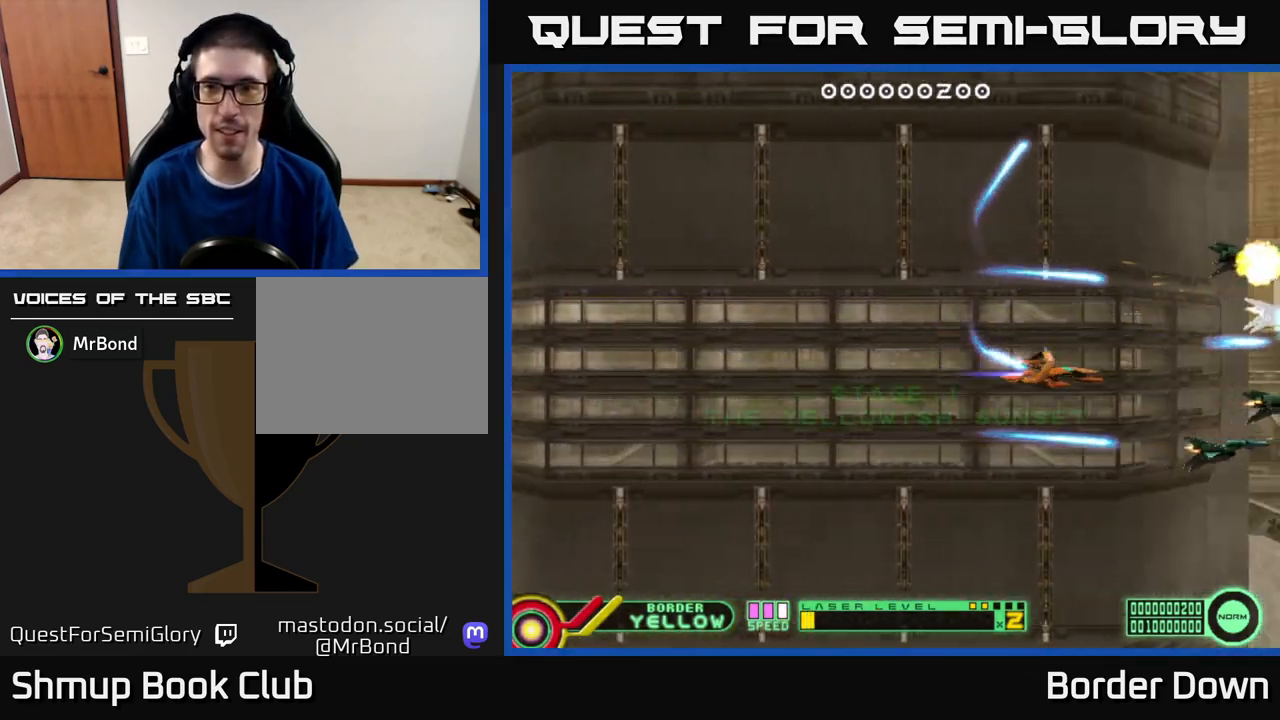
{"buttons": ["A", "DPAD_UP"], "left_stick": "center", "right_stick": "center", "events": [[83, "A", "up"], [133, "DPAD_LEFT", "down"], [150, "A", "down"], [150, "DPAD_DOWN", "up"], [233, "A", "up"], [250, "DPAD_UP", "down"], [300, "A", "down"], [317, "DPAD_LEFT", "up"], [383, "A", "up"], [450, "A", "down"]]}
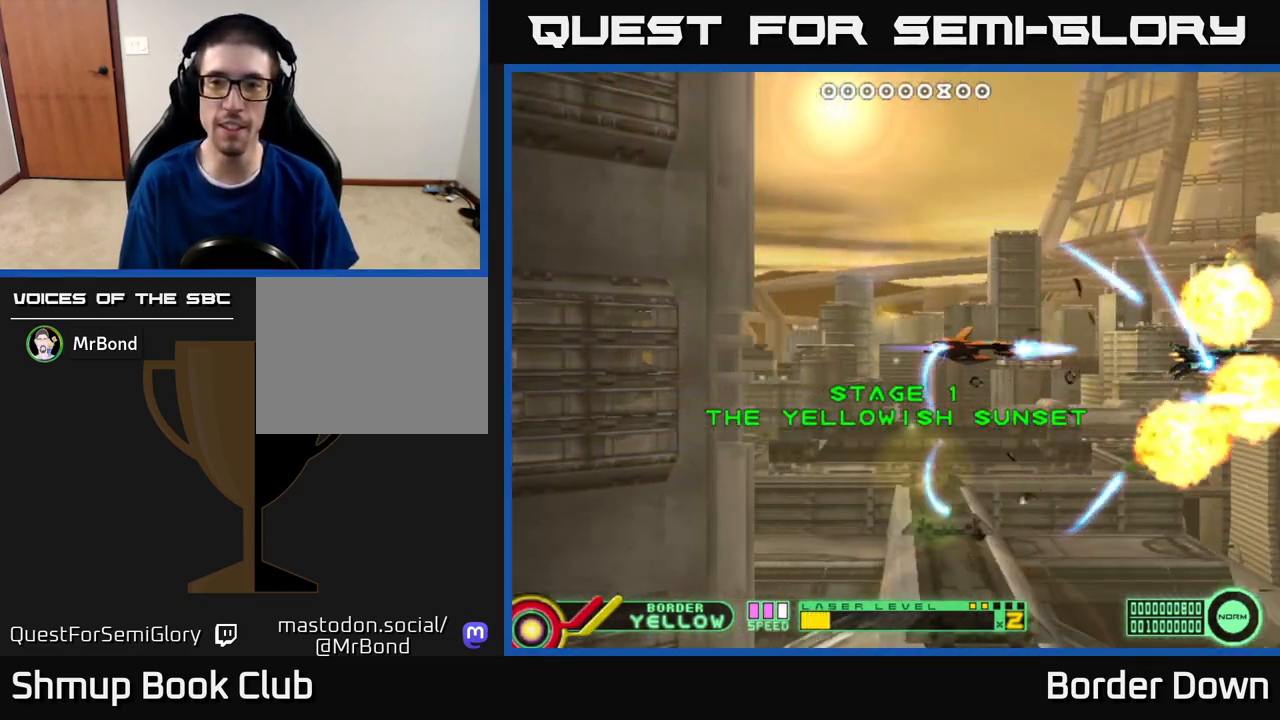
{"buttons": ["A", "DPAD_DOWN"], "left_stick": "center", "right_stick": "center", "events": [[50, "A", "up"], [67, "DPAD_LEFT", "down"], [117, "A", "down"], [200, "A", "up"], [283, "A", "down"], [283, "DPAD_UP", "up"], [367, "A", "up"], [367, "DPAD_DOWN", "down"], [400, "DPAD_LEFT", "up"], [433, "A", "down"]]}
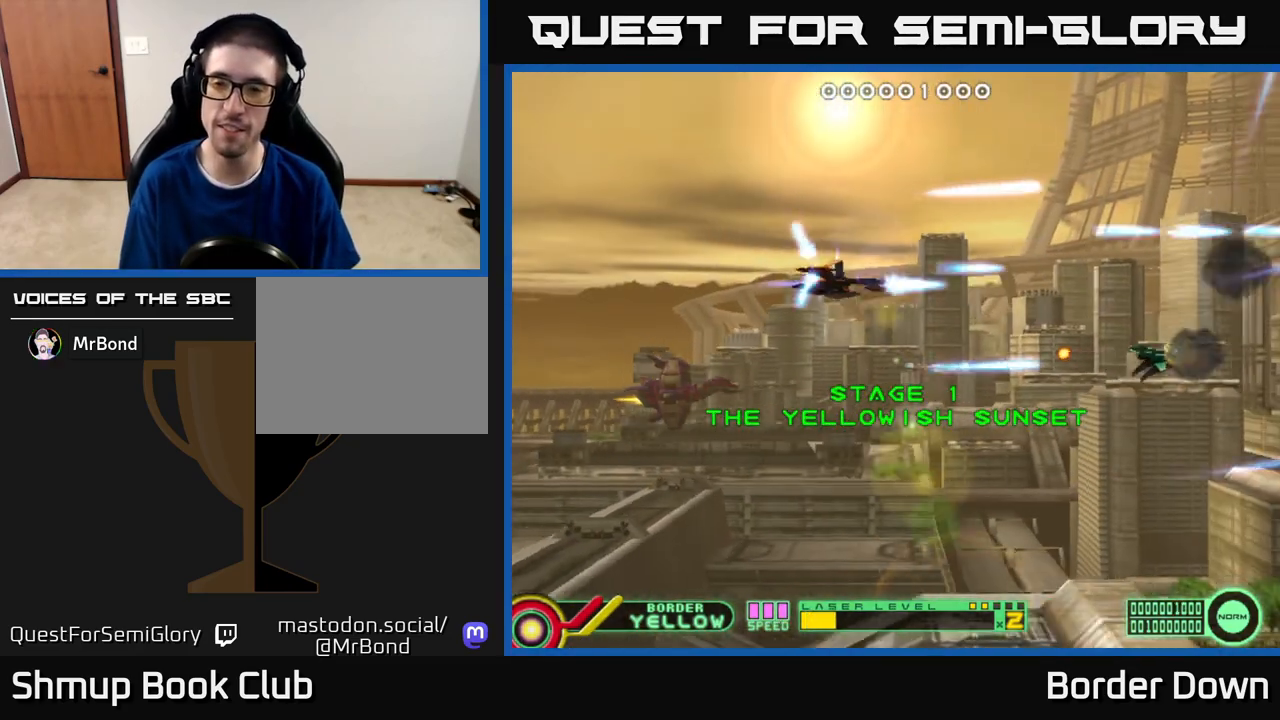
{"buttons": ["A", "DPAD_RIGHT"], "left_stick": "center", "right_stick": "center", "events": [[33, "A", "up"], [100, "A", "down"], [200, "A", "up"], [217, "DPAD_RIGHT", "down"], [250, "A", "down"], [367, "A", "up"], [400, "DPAD_DOWN", "up"], [433, "A", "down"]]}
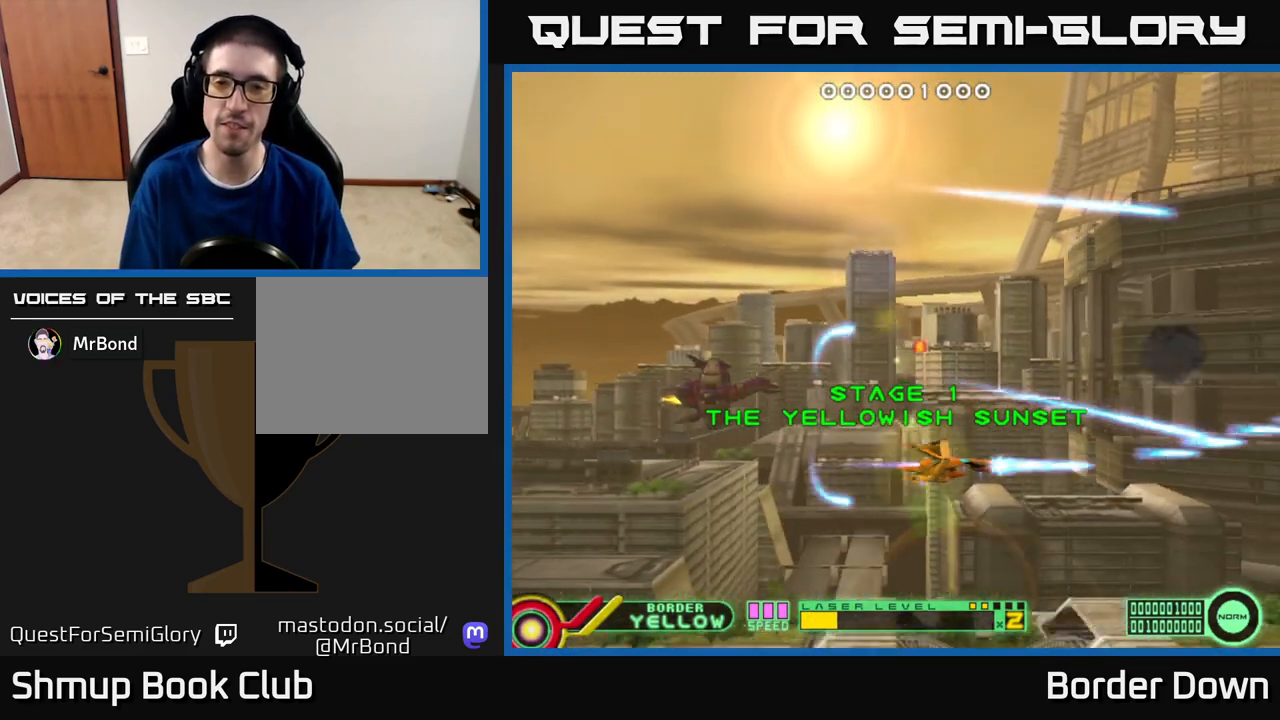
{"buttons": [], "left_stick": "center", "right_stick": "center", "events": [[33, "A", "up"], [33, "DPAD_UP", "down"], [100, "A", "down"], [117, "DPAD_RIGHT", "up"], [167, "A", "up"], [250, "A", "down"], [317, "A", "up"], [383, "A", "down"], [450, "A", "up"], [483, "DPAD_UP", "up"]]}
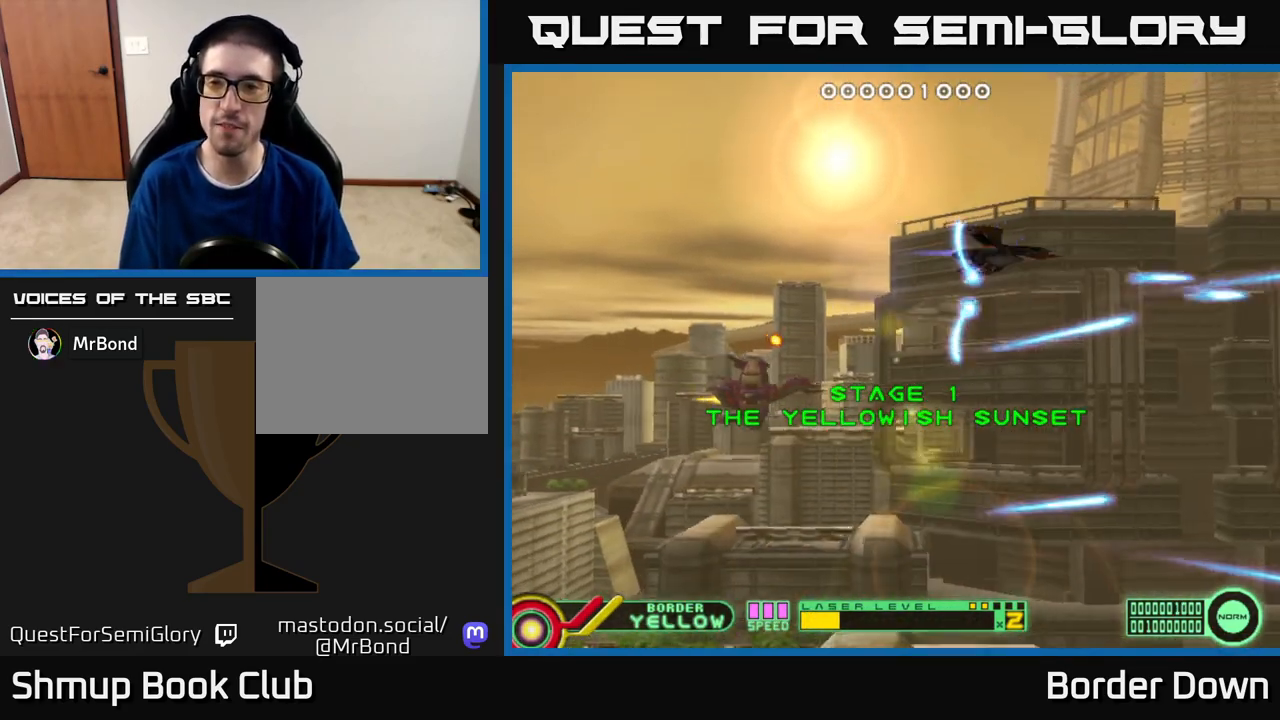
{"buttons": ["A", "DPAD_UP", "DPAD_LEFT"], "left_stick": "center", "right_stick": "center", "events": [[33, "A", "down"], [33, "DPAD_DOWN", "down"], [117, "A", "up"], [183, "A", "down"], [267, "A", "up"], [333, "A", "down"], [400, "DPAD_LEFT", "down"], [417, "A", "up"], [433, "DPAD_DOWN", "up"], [483, "A", "down"], [483, "DPAD_UP", "down"]]}
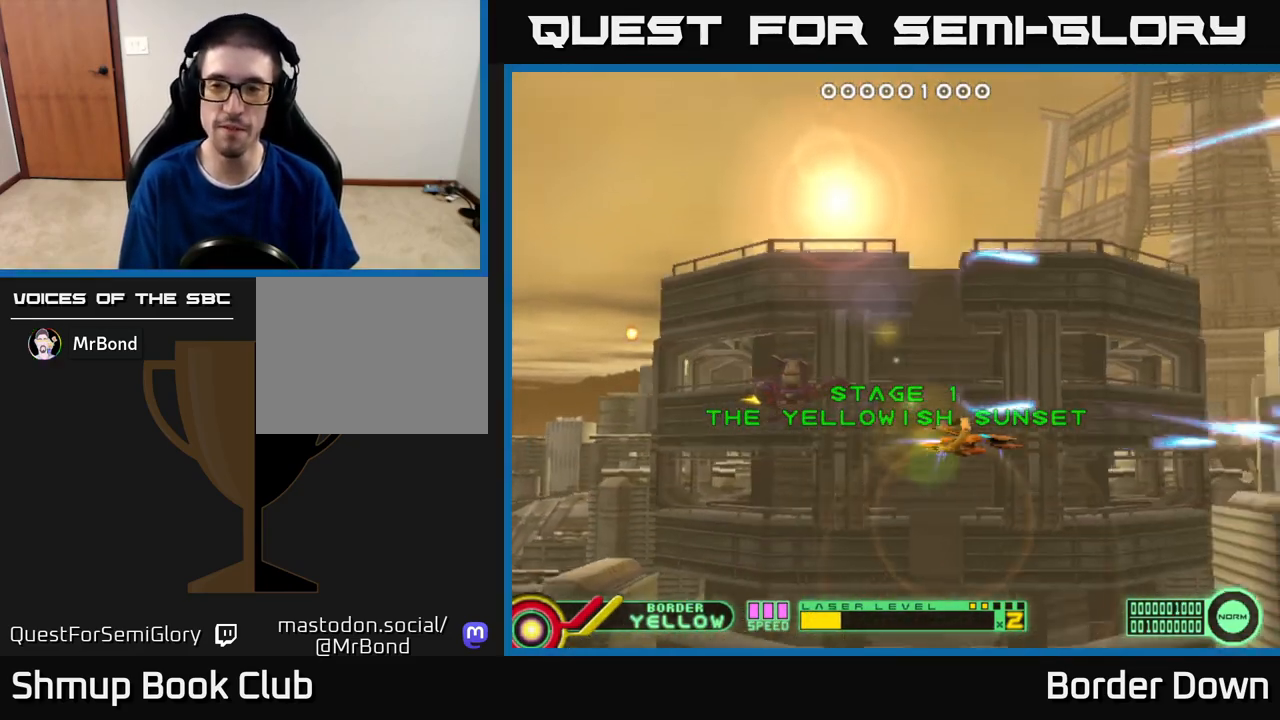
{"buttons": ["DPAD_DOWN"], "left_stick": "center", "right_stick": "center", "events": [[67, "DPAD_LEFT", "up"], [83, "A", "up"], [150, "A", "down"], [233, "A", "up"], [300, "A", "down"], [367, "A", "up"], [367, "DPAD_UP", "up"], [417, "DPAD_DOWN", "down"], [433, "A", "down"], [500, "A", "up"]]}